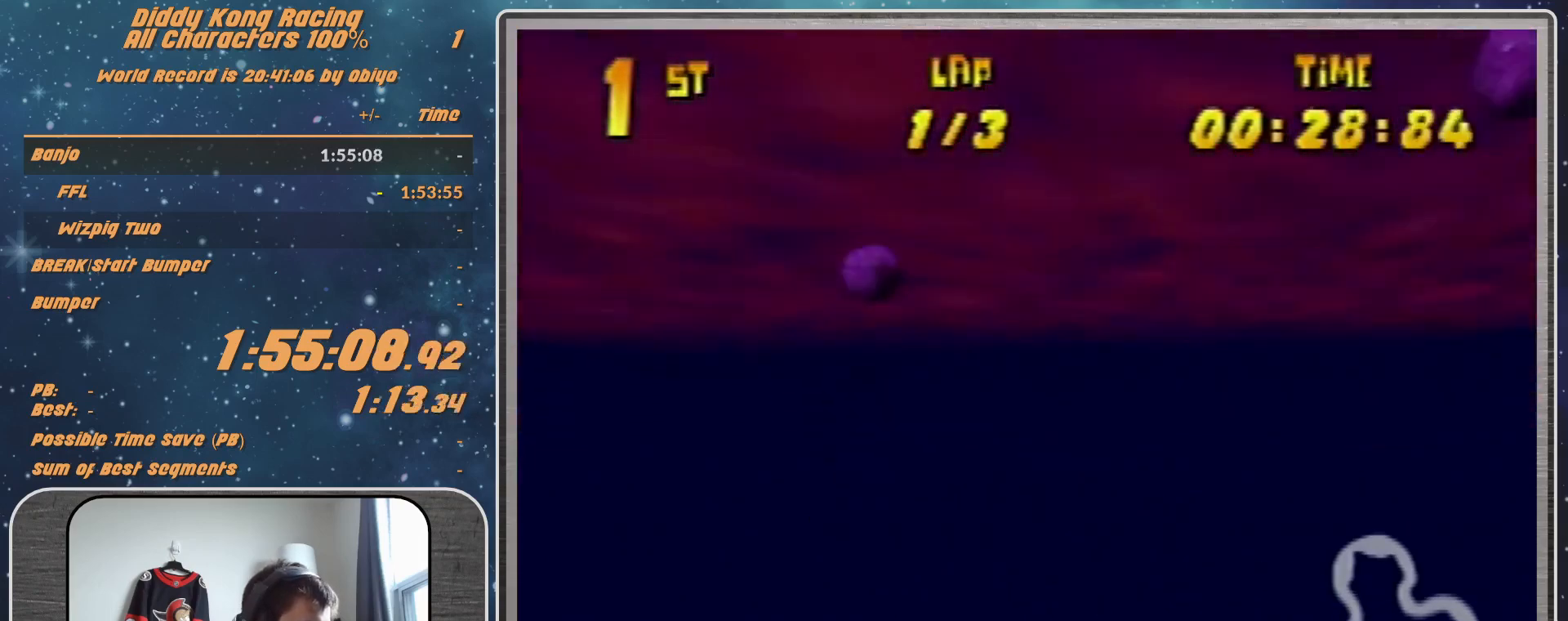
Gameplay with a controller (Nintendo layout); each line is a JSON object with the inputs held at the frame after it. "events" lists button and stick changes between this image and that frame as [ms after this image, input, new state], when the widget could be followed in between. Not read: L1 L3 R3.
{"buttons": [], "left_stick": "left", "events": [[433, "B", "up"], [433, "R1", "up"]]}
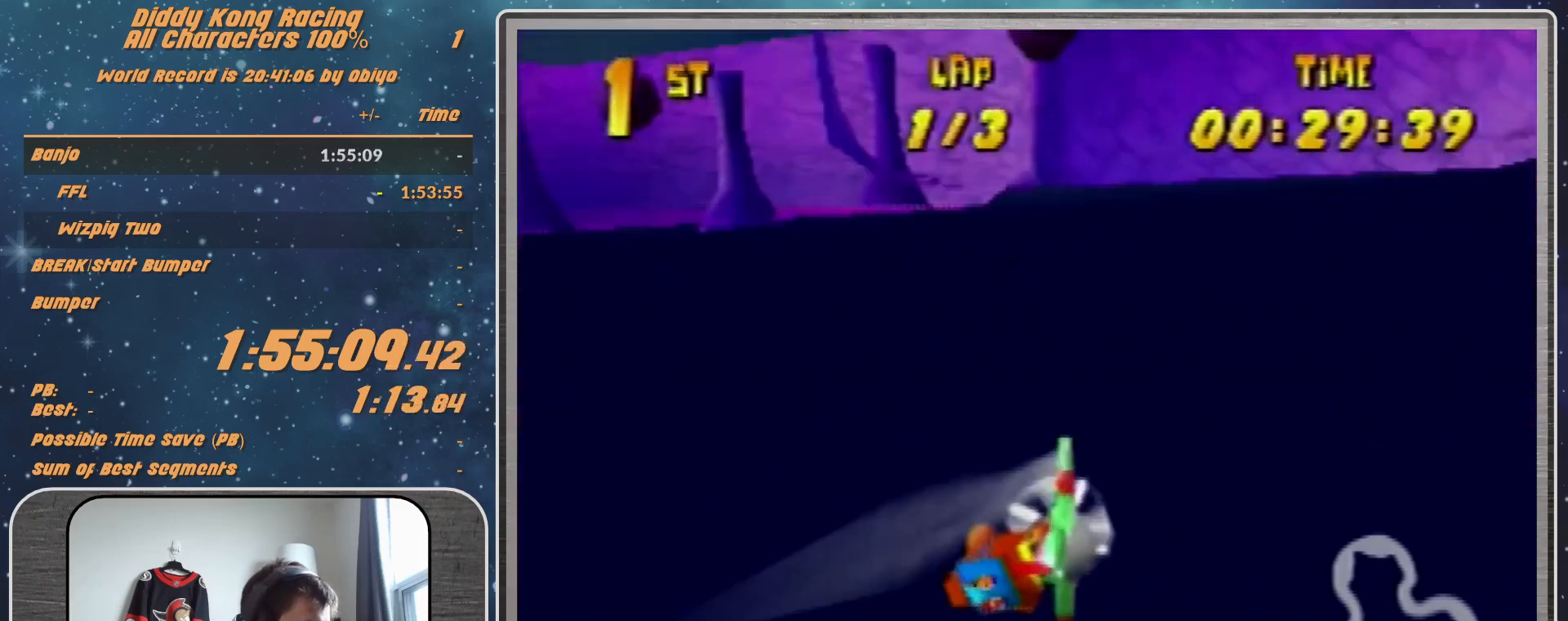
{"buttons": ["R1"], "left_stick": "left", "events": [[33, "R1", "down"], [133, "R1", "up"], [167, "R1", "down"]]}
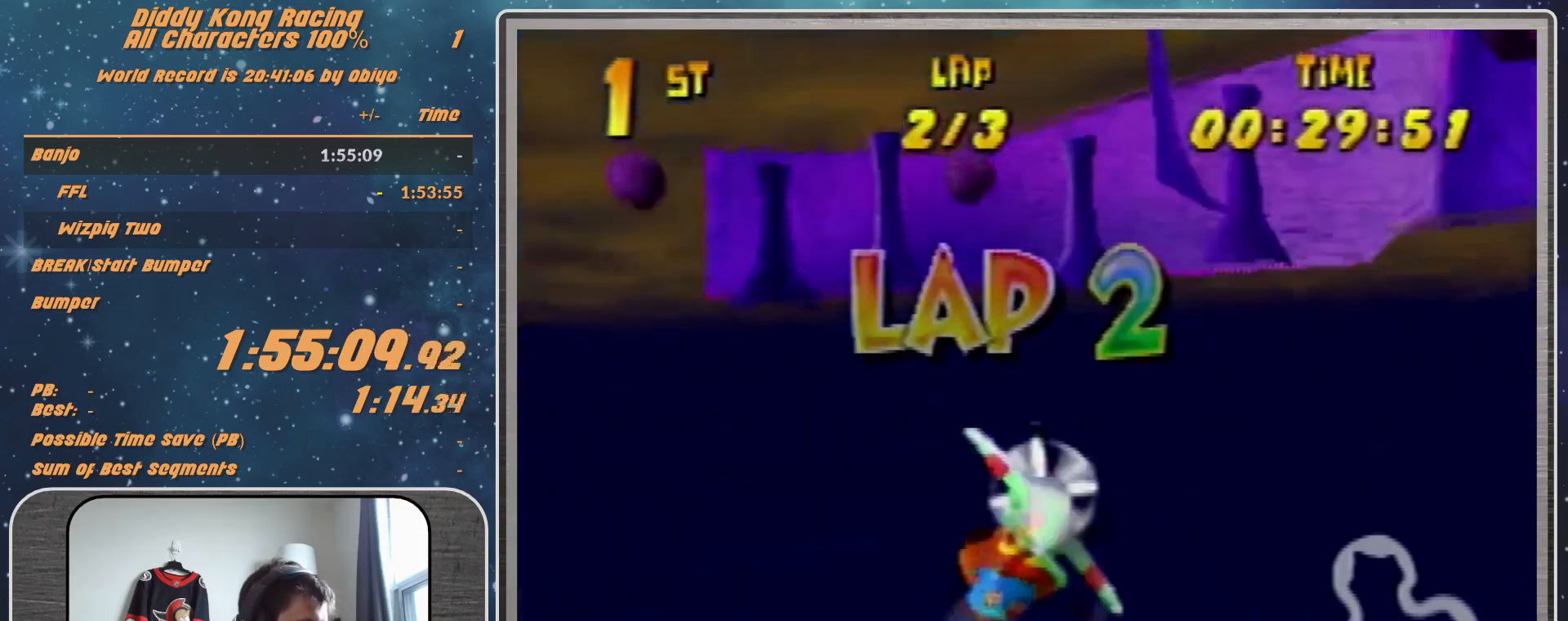
{"buttons": [], "left_stick": "left", "events": [[367, "R1", "up"]]}
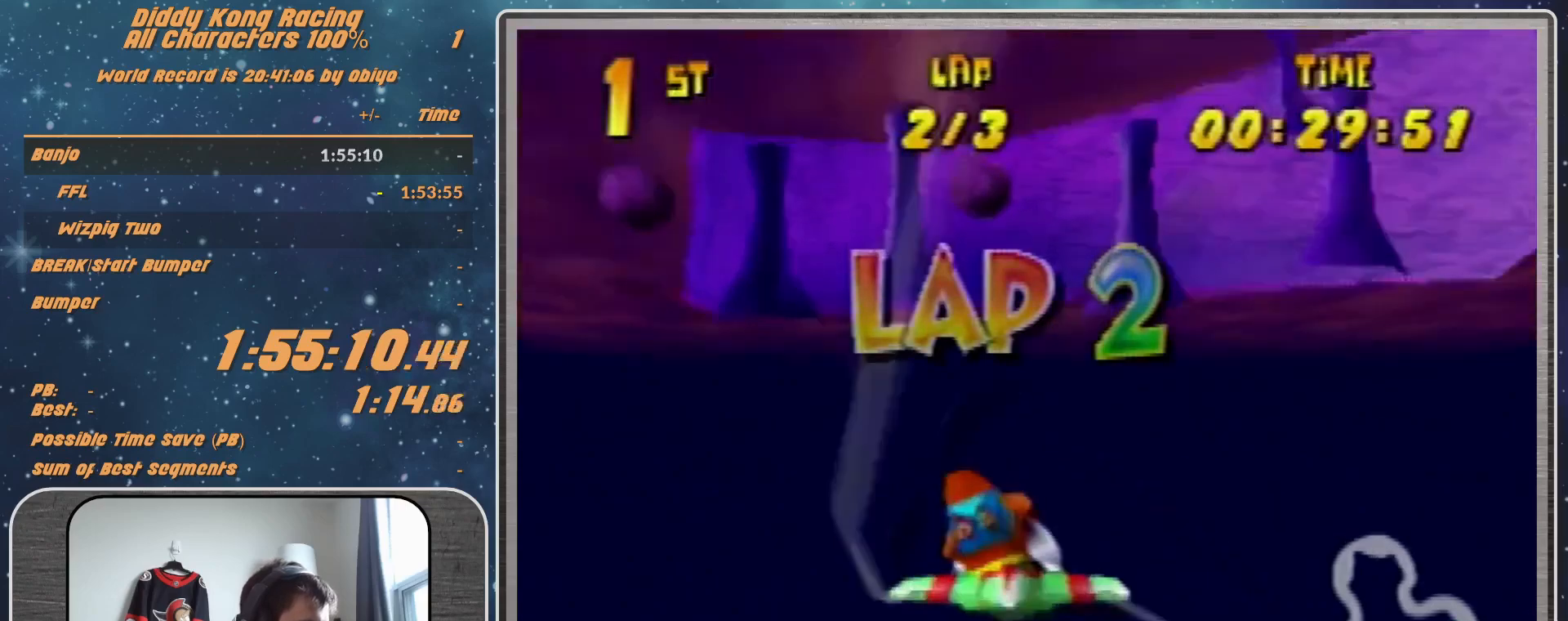
{"buttons": [], "left_stick": "left", "events": [[33, "R1", "down"], [67, "R1", "up"], [167, "R1", "down"], [500, "R1", "up"]]}
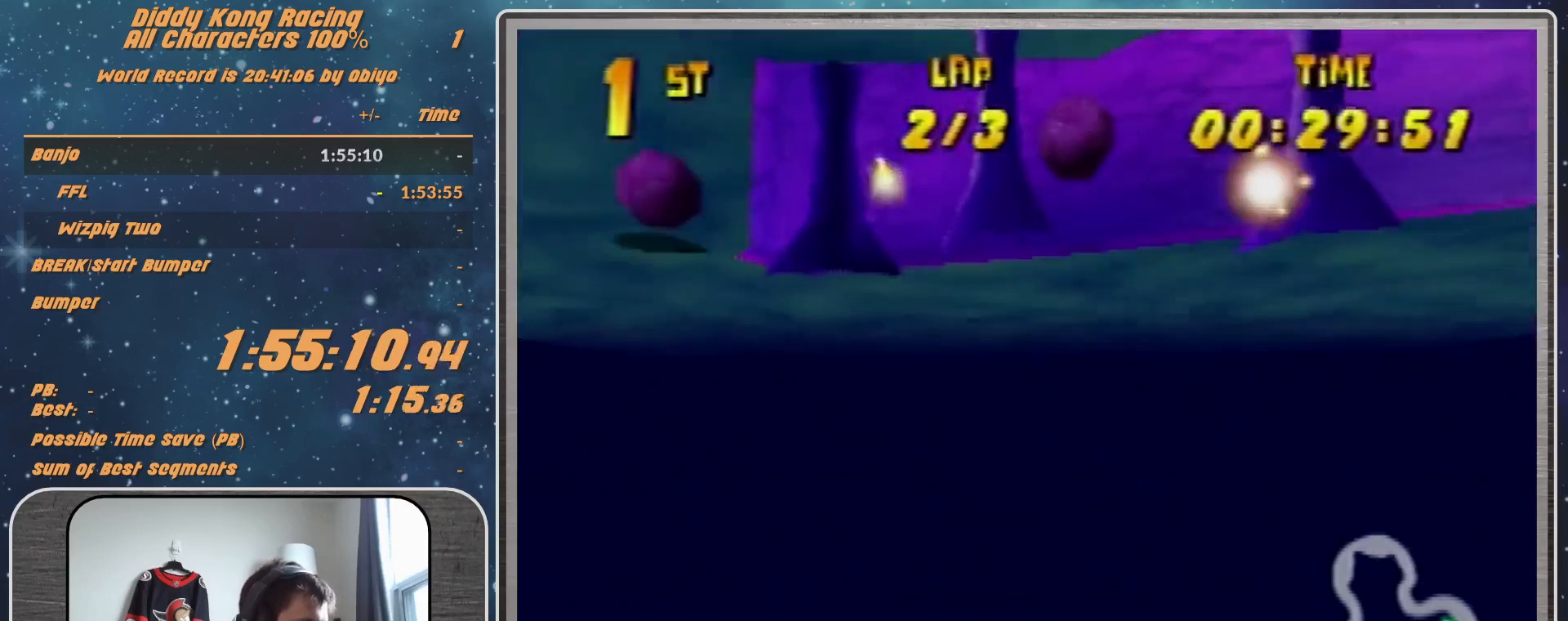
{"buttons": [], "left_stick": "left", "events": [[333, "R1", "down"], [433, "R1", "up"]]}
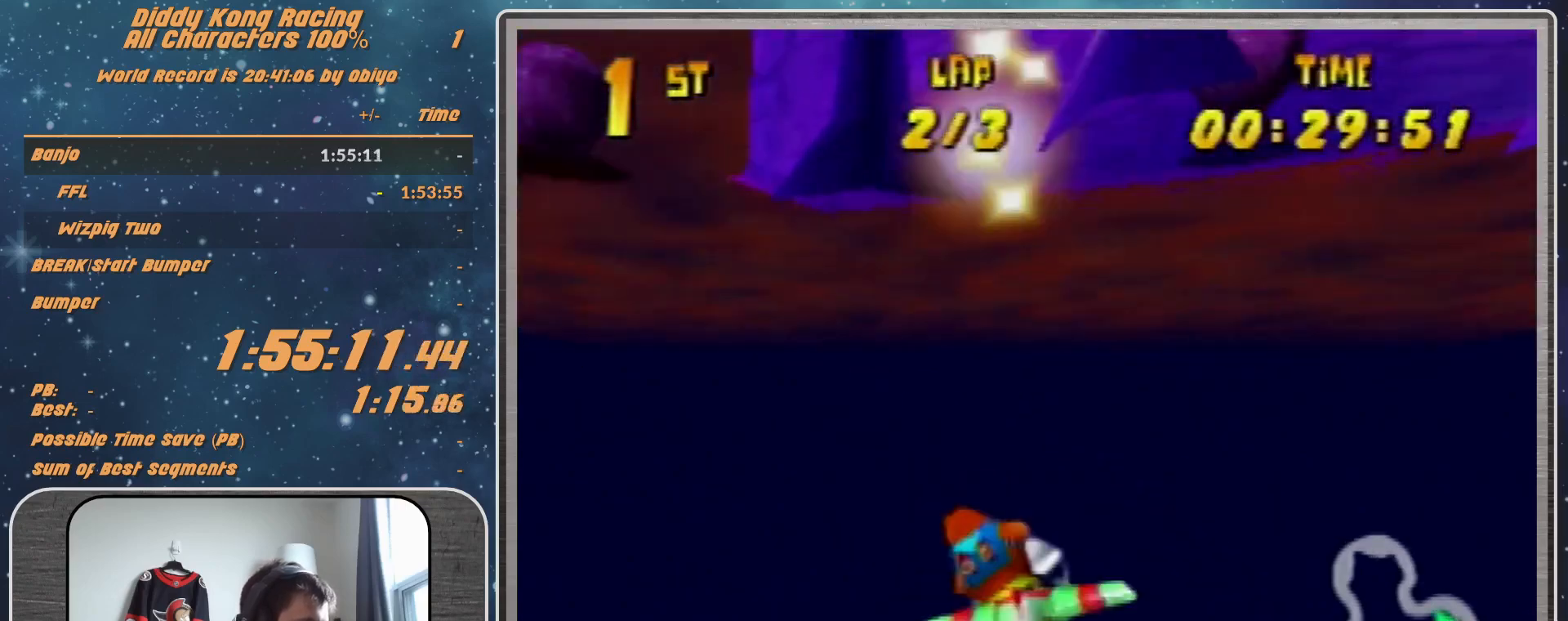
{"buttons": ["R1"], "left_stick": "right", "events": [[33, "R1", "down"], [233, "R1", "up"], [467, "R1", "down"], [467, "left_stick", "right"]]}
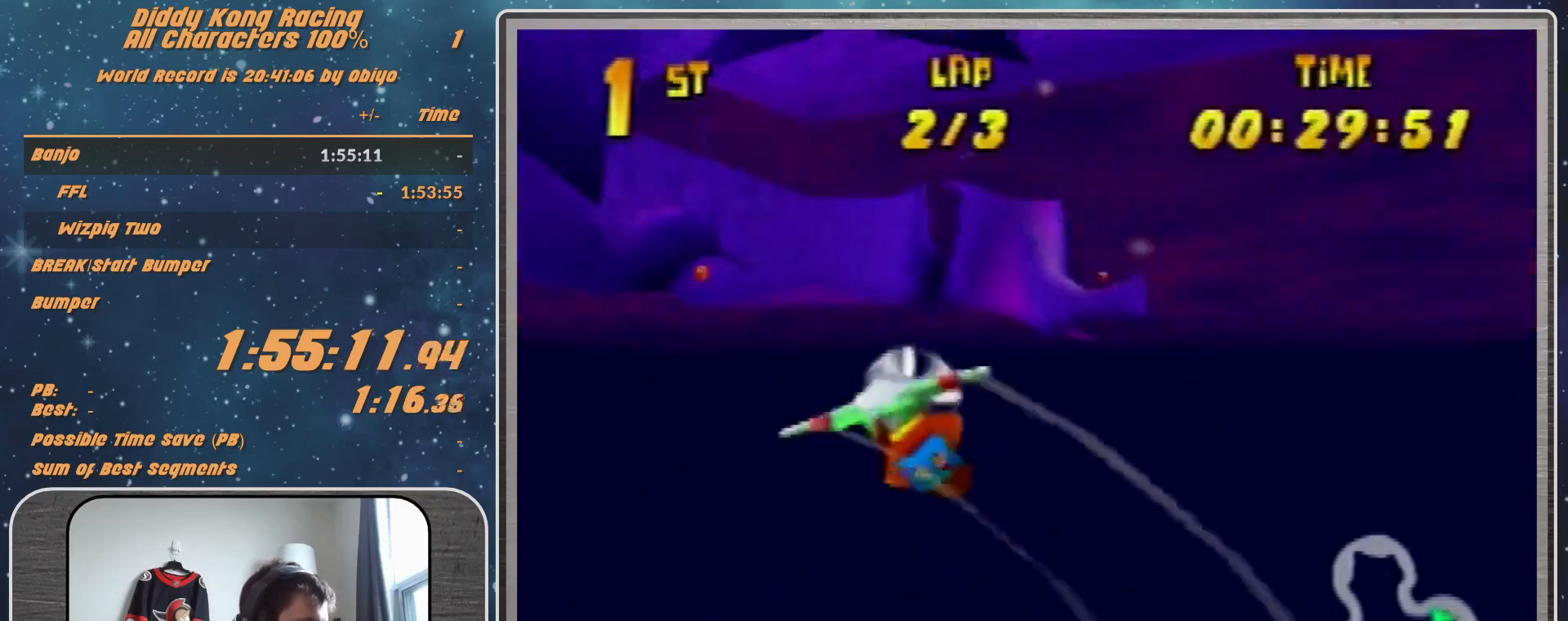
{"buttons": [], "left_stick": "right", "events": [[67, "R1", "up"], [233, "R1", "down"], [367, "R1", "up"]]}
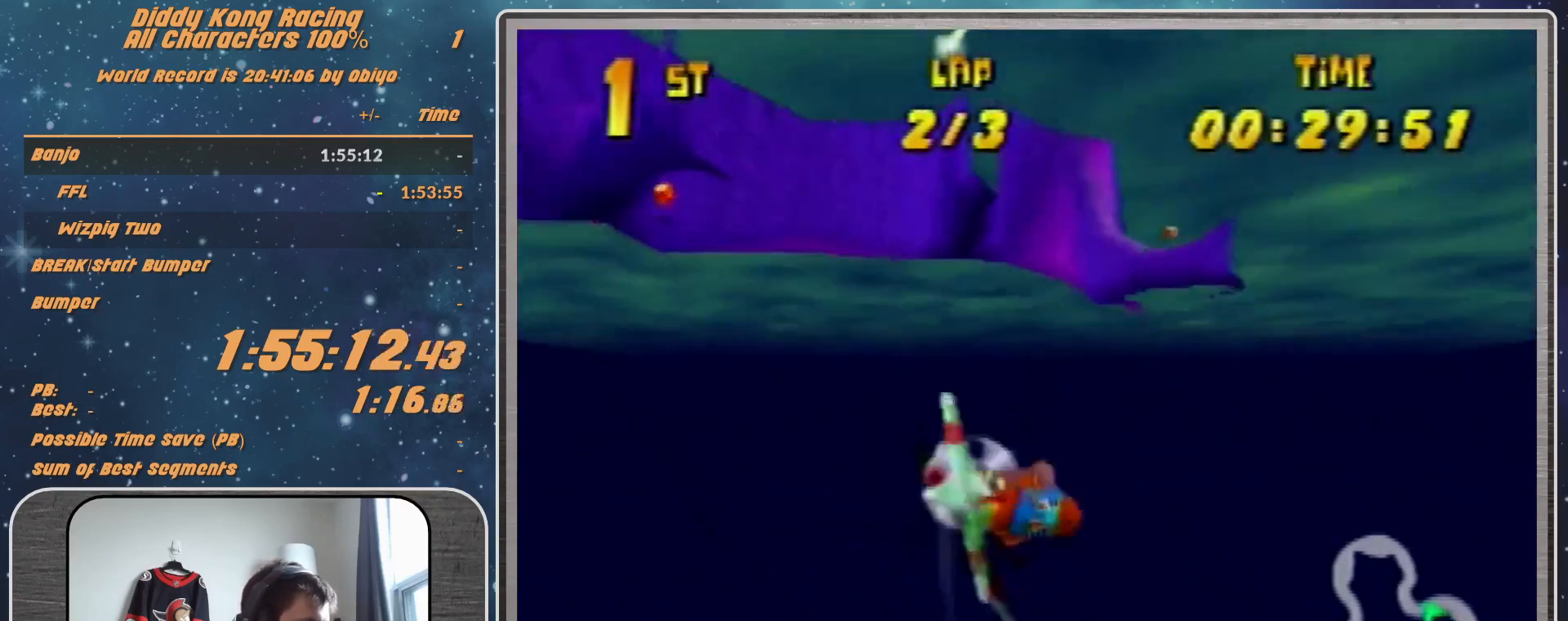
{"buttons": ["R1"], "left_stick": "right", "events": [[233, "R1", "down"]]}
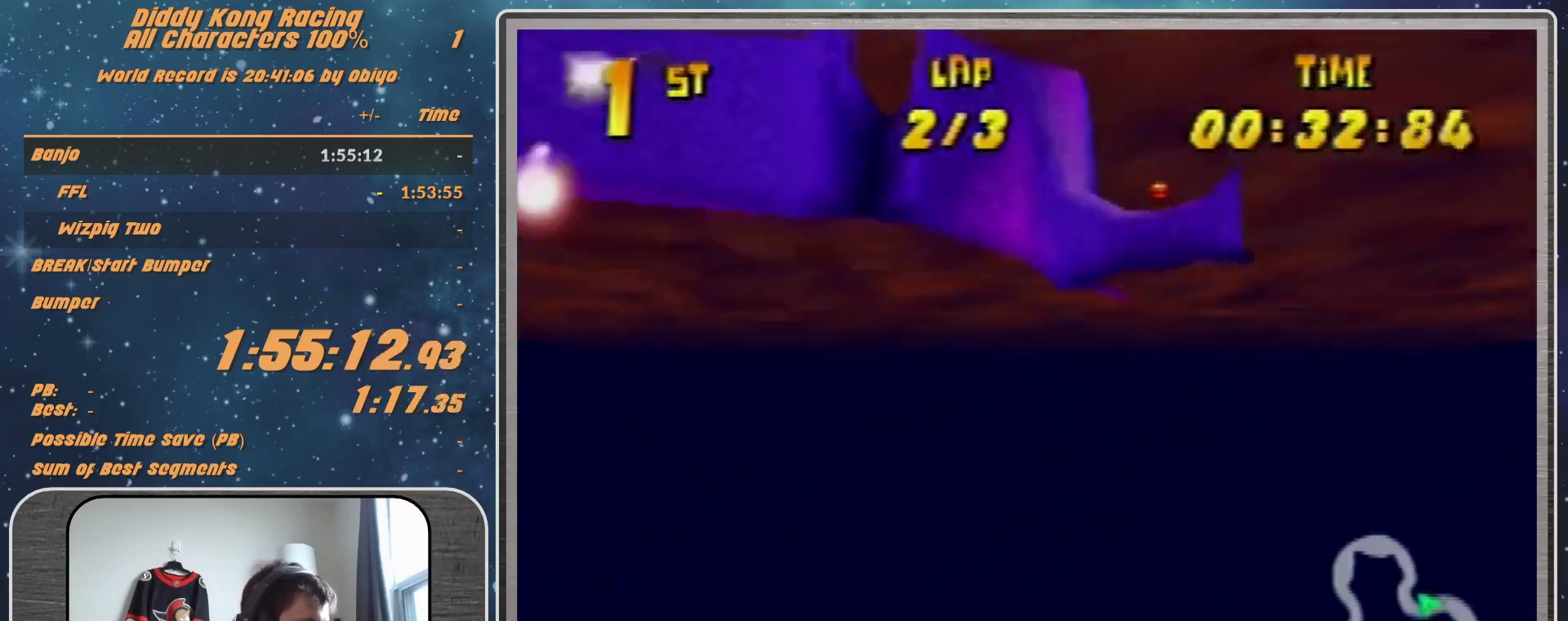
{"buttons": ["R1"], "left_stick": "left", "events": [[167, "left_stick", "left"]]}
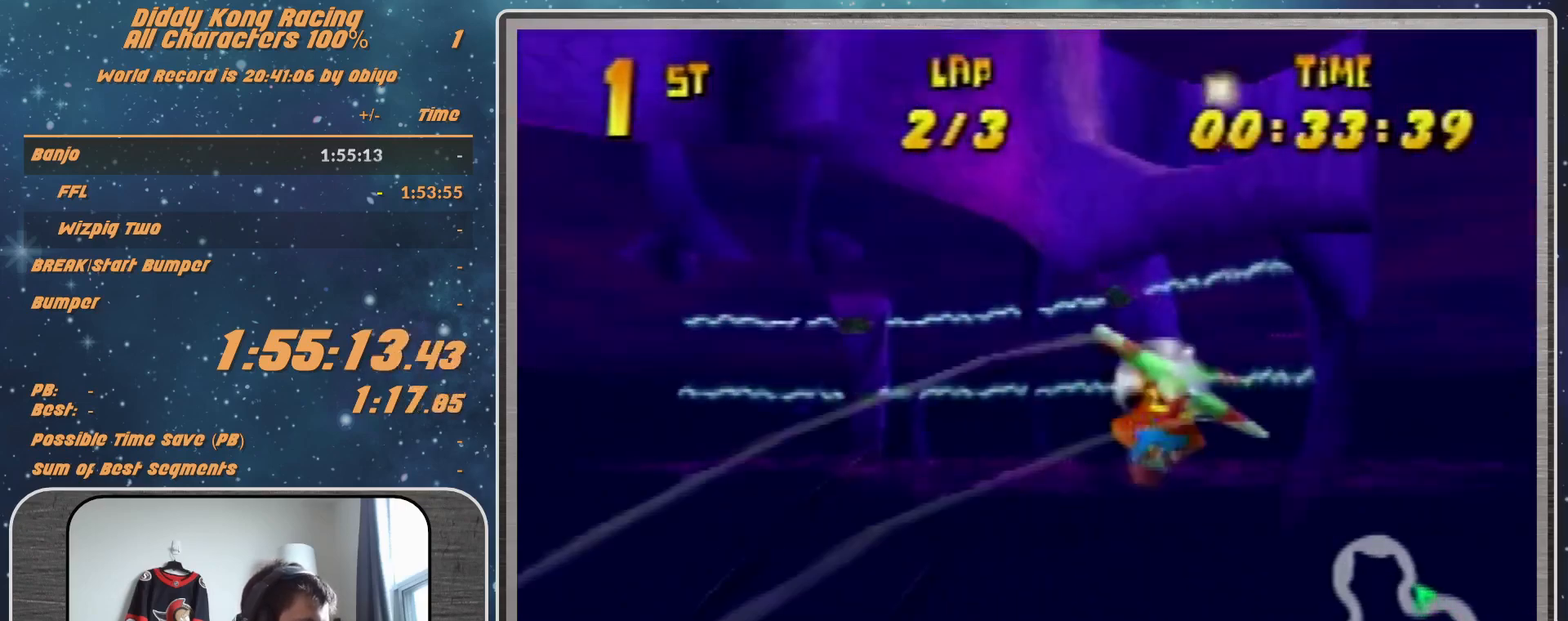
{"buttons": ["R1"], "left_stick": "left", "events": [[167, "R1", "up"], [233, "R1", "down"], [333, "R1", "up"], [400, "R1", "down"]]}
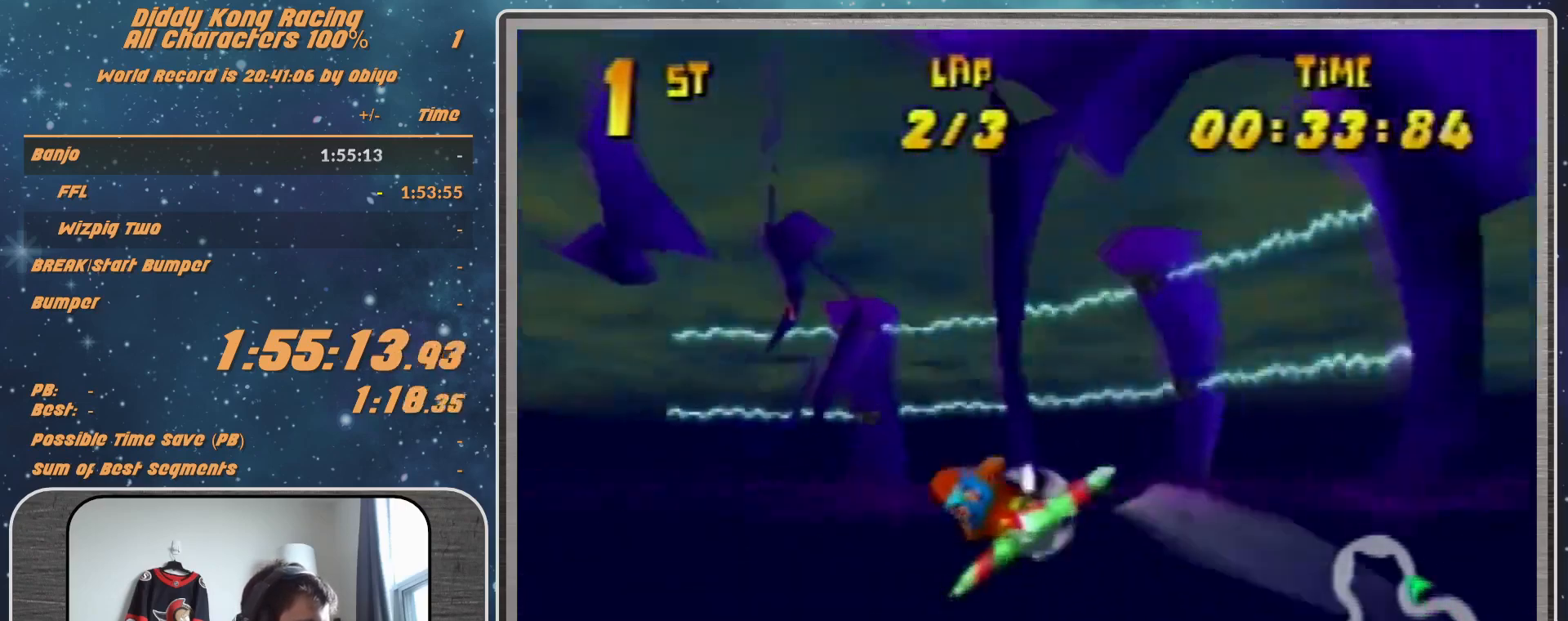
{"buttons": ["R1"], "left_stick": "up-left", "events": [[133, "left_stick", "center"], [233, "left_stick", "up-left"]]}
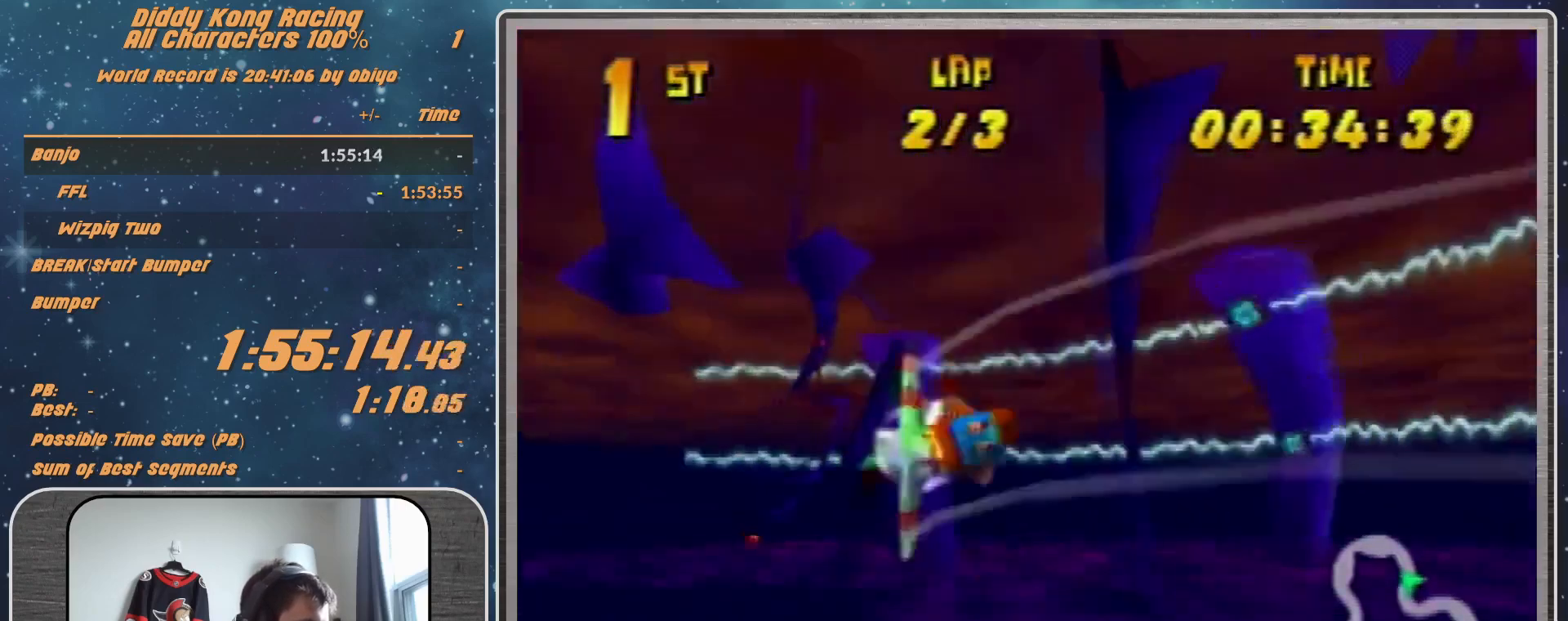
{"buttons": [], "left_stick": "left", "events": [[67, "left_stick", "left"], [433, "R1", "up"]]}
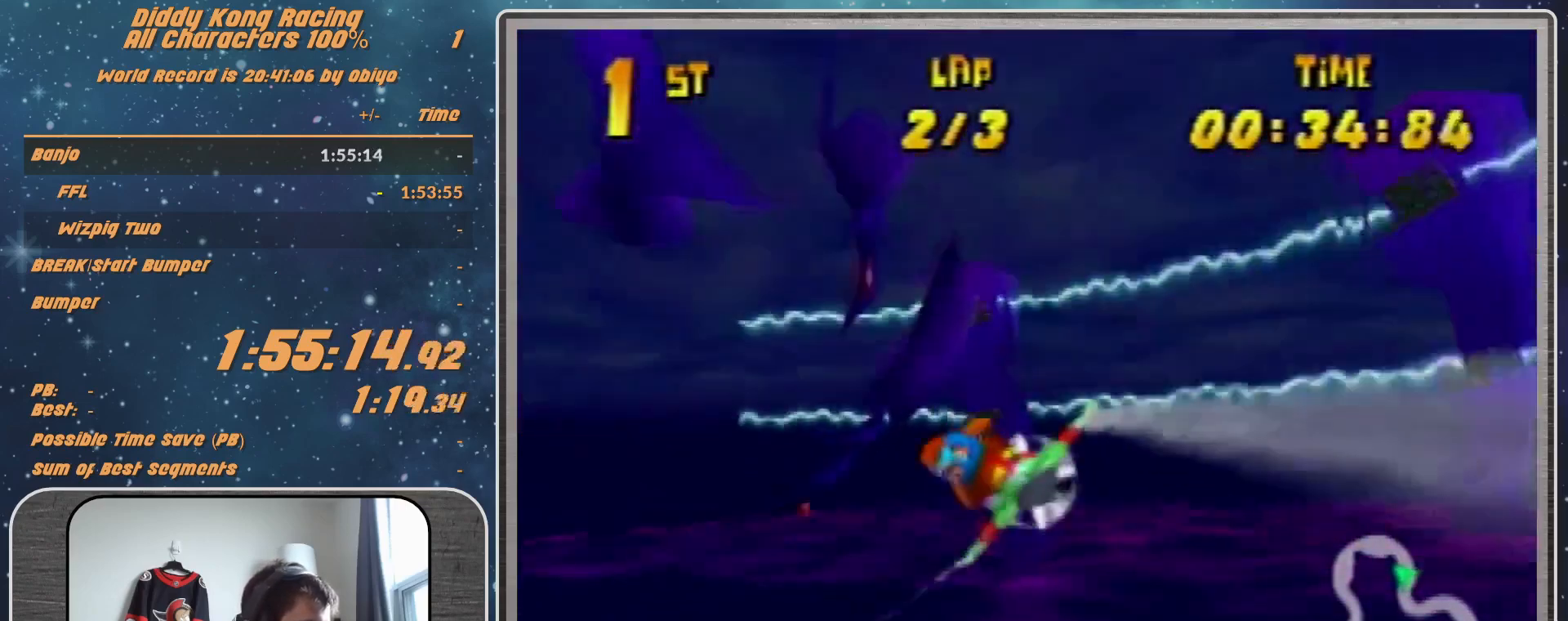
{"buttons": ["R1"], "left_stick": "left", "events": [[33, "R1", "down"]]}
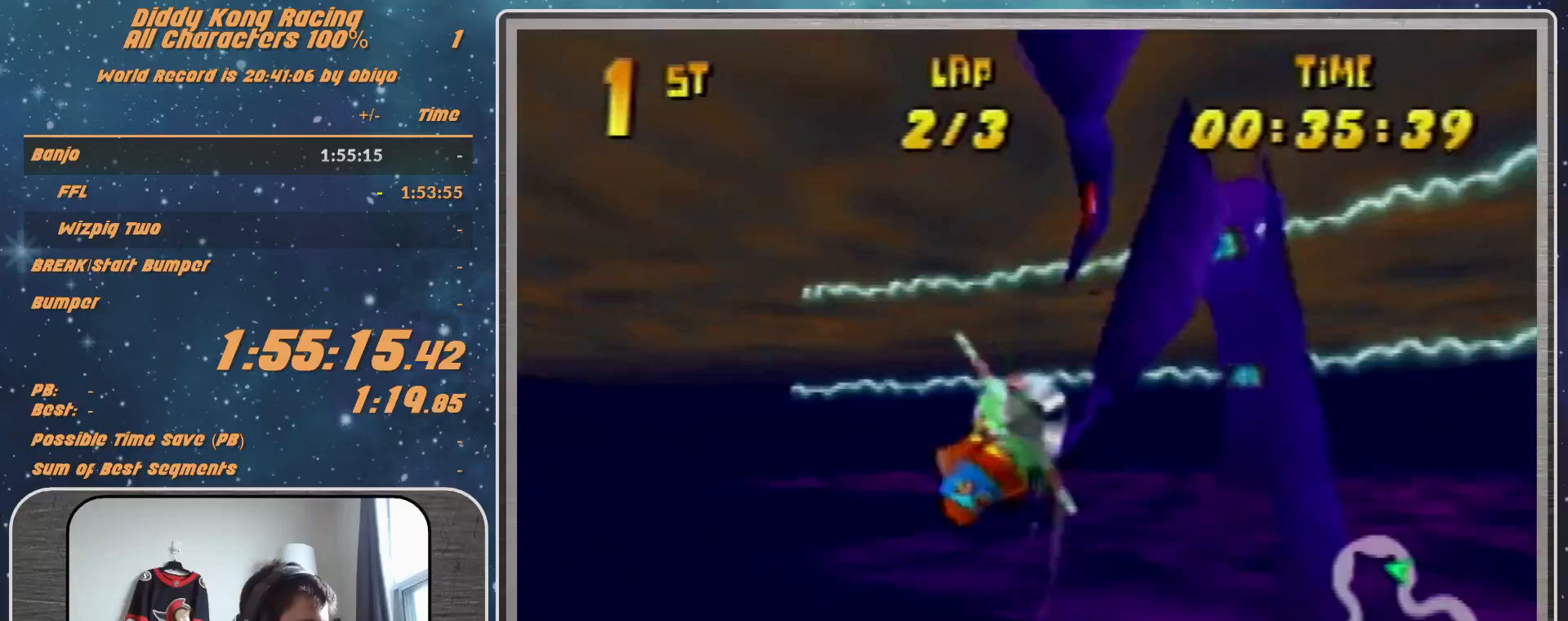
{"buttons": ["B", "R1"], "left_stick": "left", "events": [[433, "B", "down"]]}
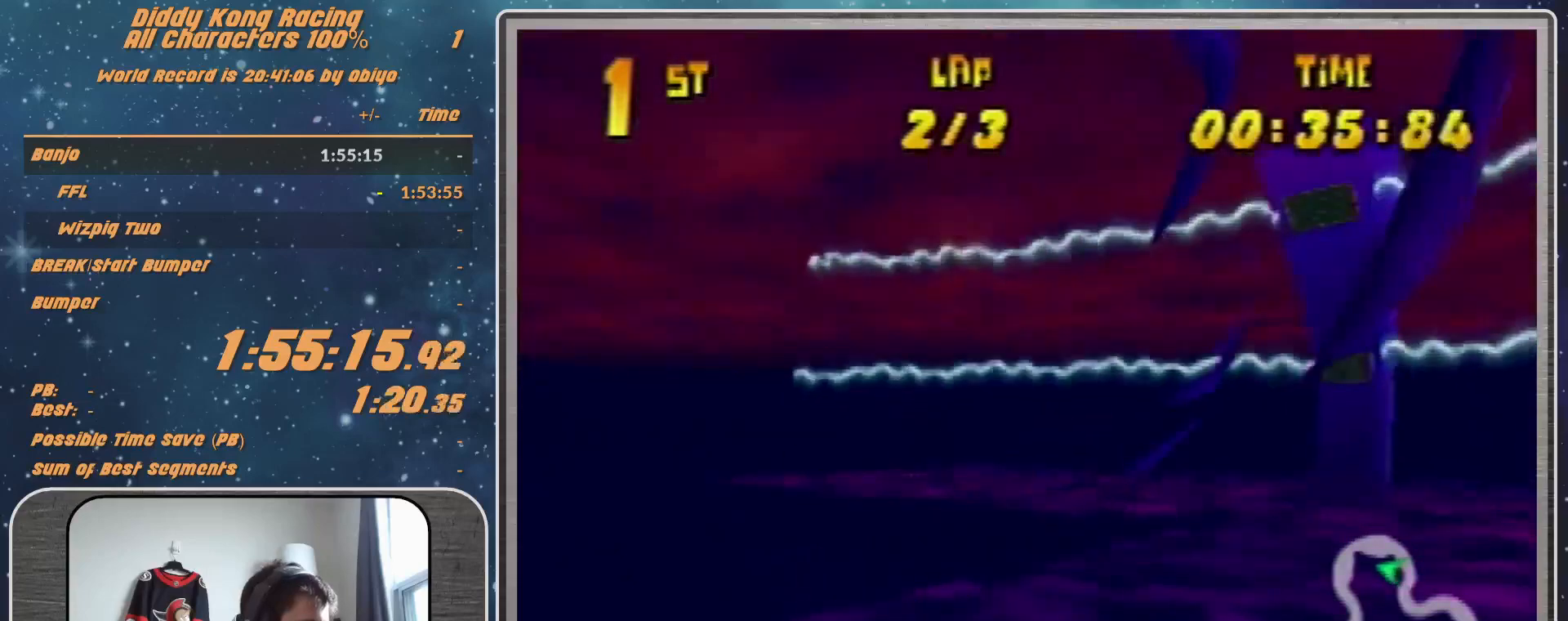
{"buttons": ["B", "R1"], "left_stick": "left", "events": [[167, "B", "up"], [467, "B", "down"]]}
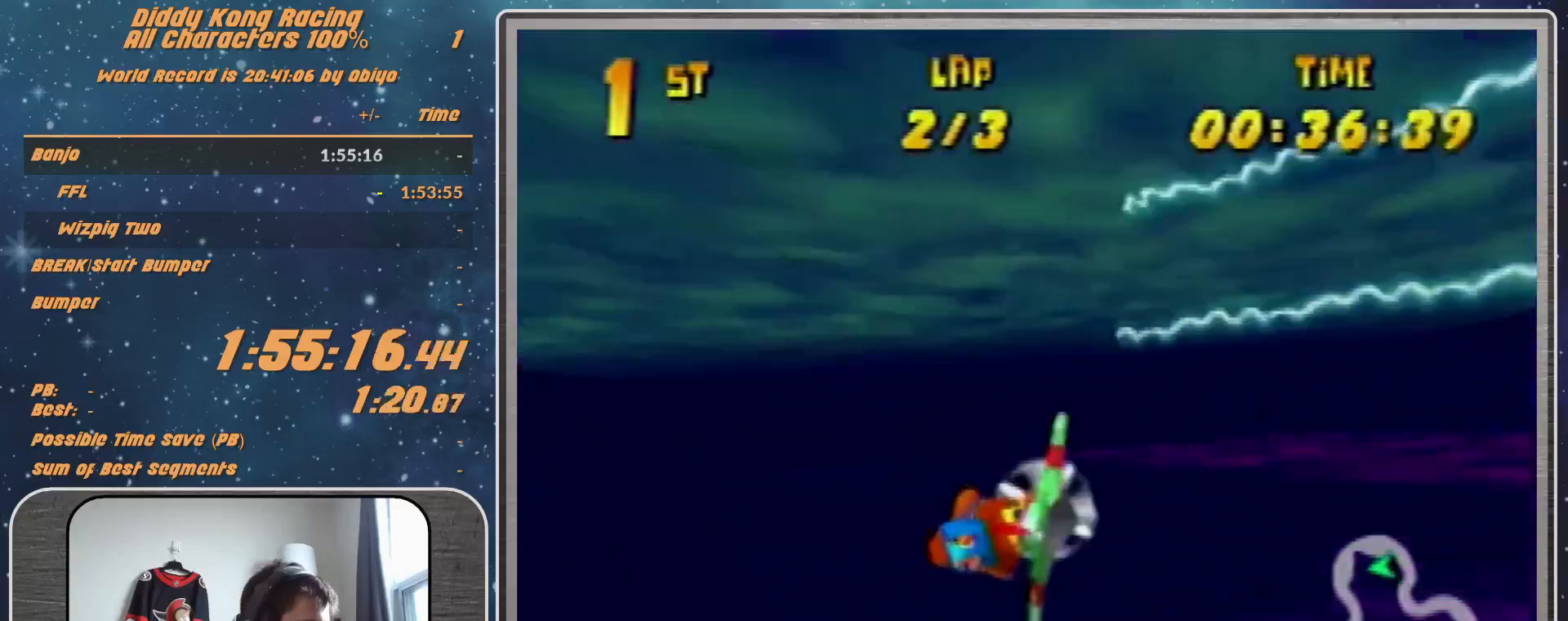
{"buttons": ["R1"], "left_stick": "left", "events": [[100, "B", "up"], [133, "R1", "up"], [233, "R1", "down"], [400, "R1", "up"], [433, "R1", "down"]]}
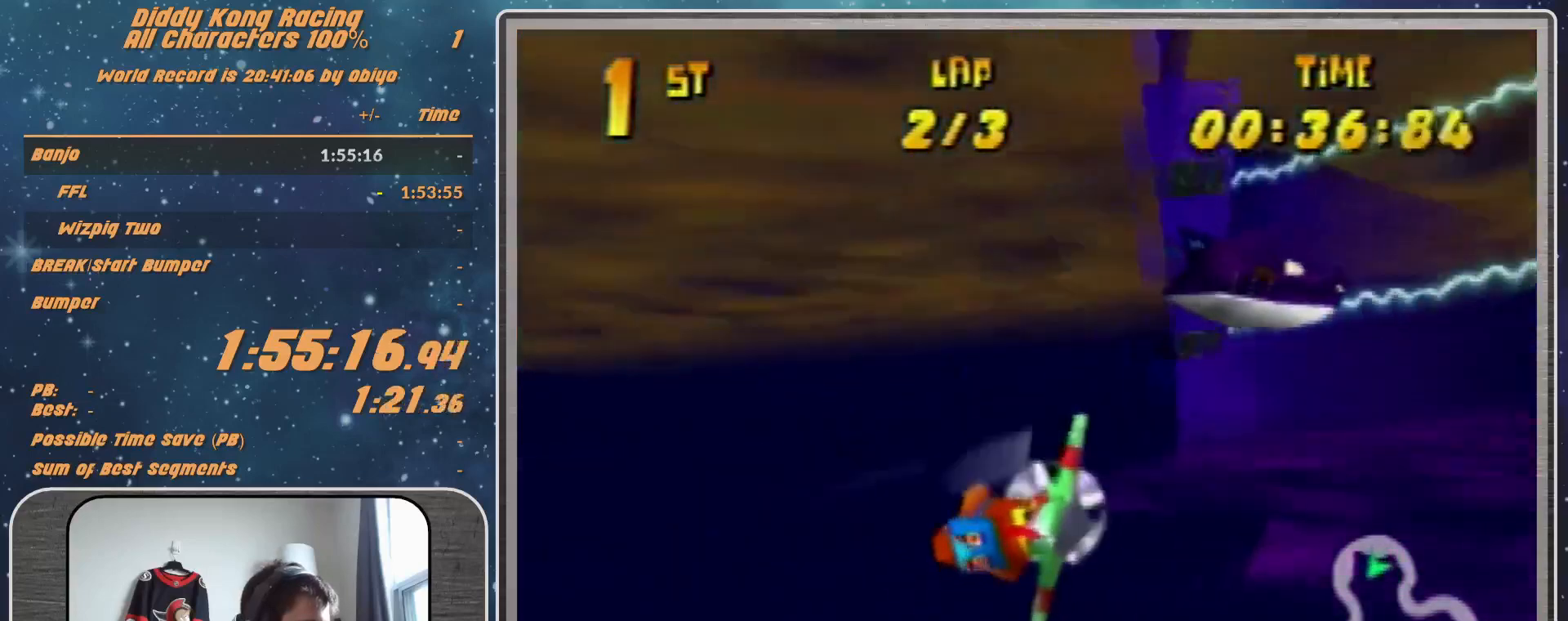
{"buttons": [], "left_stick": "left", "events": [[167, "R1", "up"], [200, "left_stick", "up-left"], [400, "R1", "down"], [400, "left_stick", "left"], [500, "R1", "up"]]}
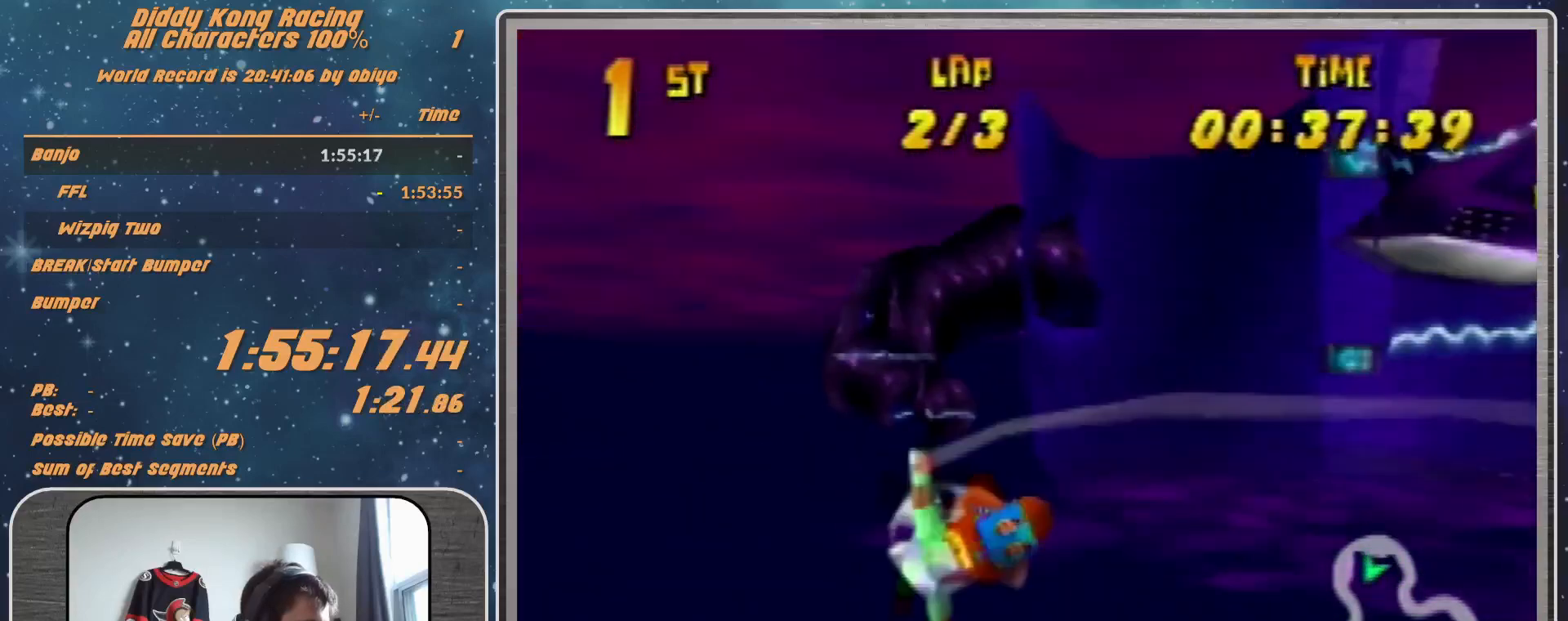
{"buttons": [], "left_stick": "up-left", "events": [[67, "R1", "down"], [333, "left_stick", "center"], [400, "R1", "up"], [433, "left_stick", "up-left"]]}
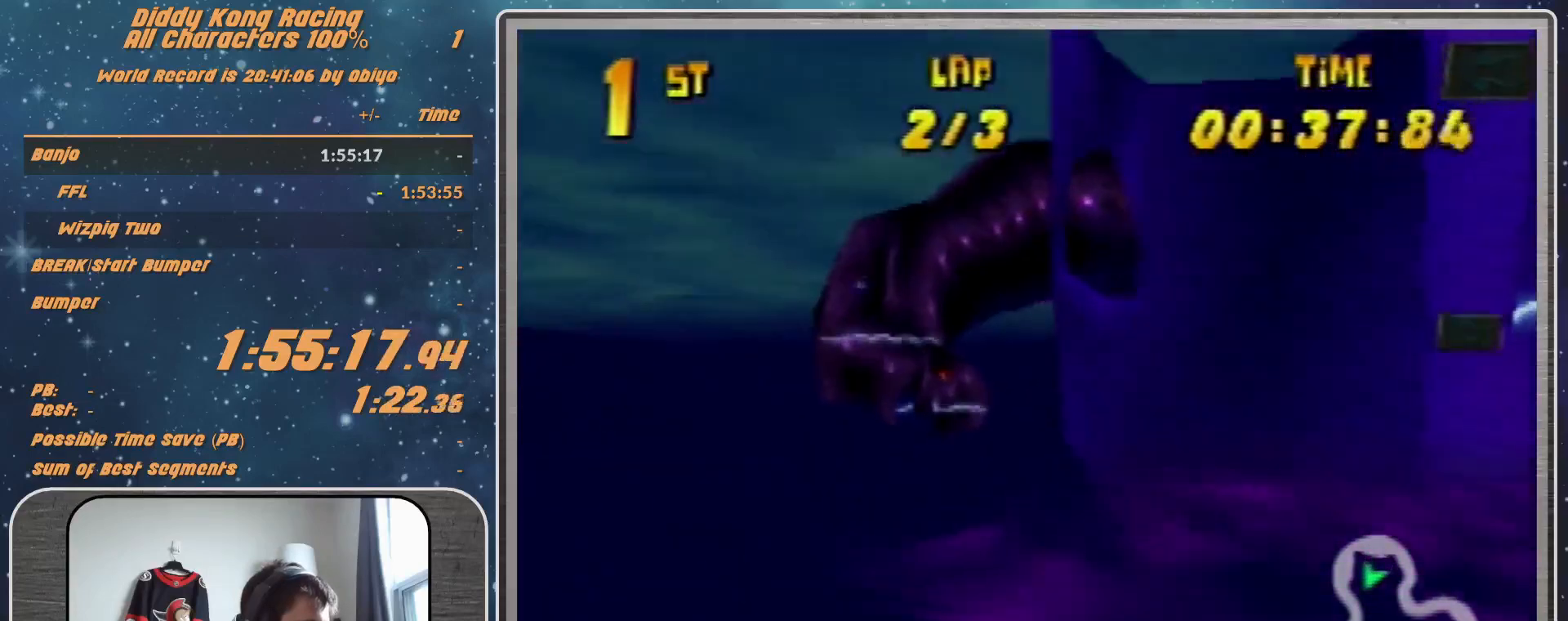
{"buttons": ["R1"], "left_stick": "left", "events": [[233, "R1", "down"], [333, "left_stick", "left"], [367, "R1", "up"], [467, "R1", "down"]]}
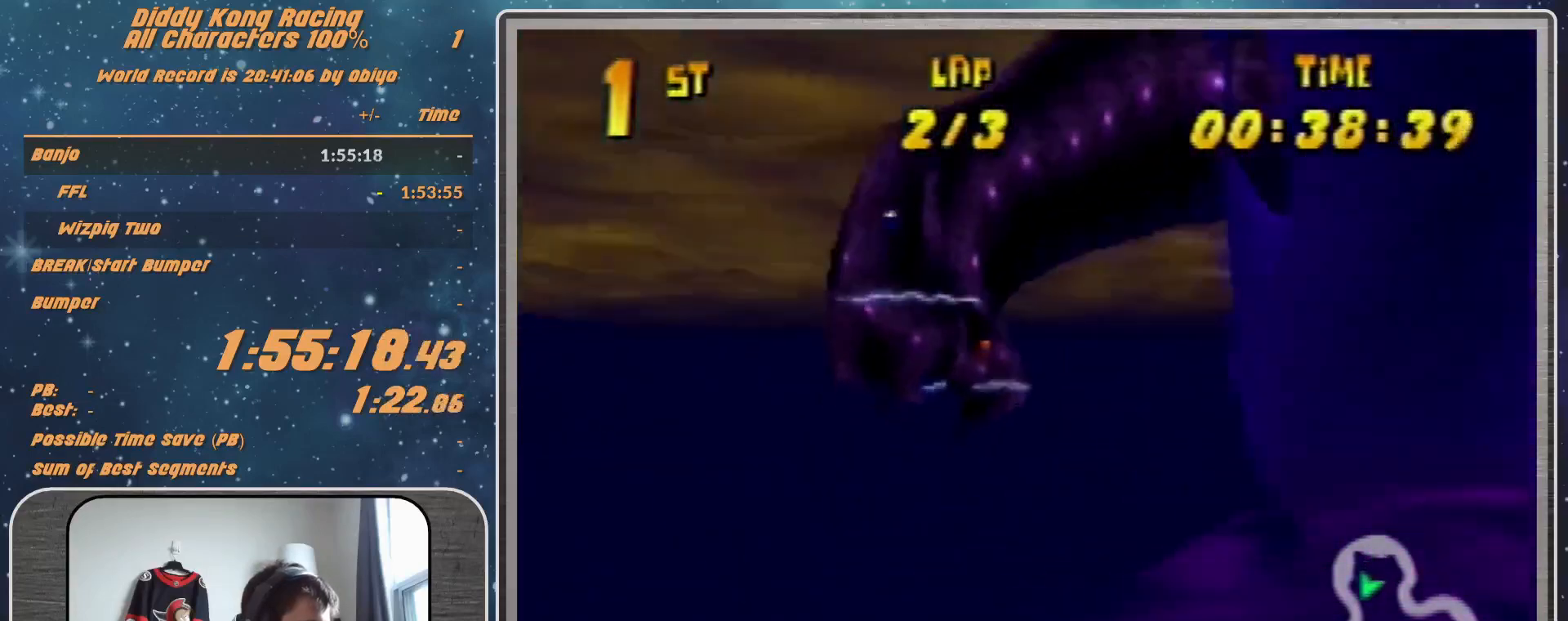
{"buttons": [], "left_stick": "left", "events": [[167, "R1", "up"]]}
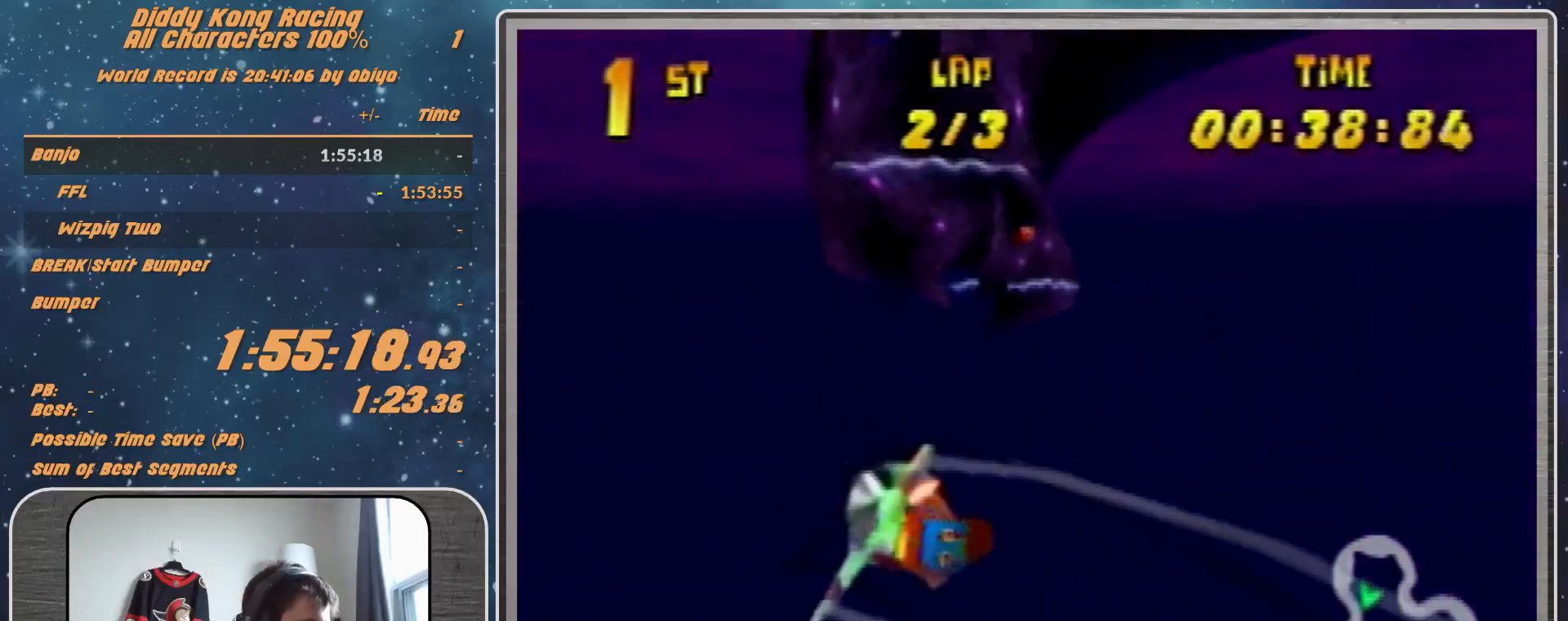
{"buttons": ["R1"], "left_stick": "left", "events": [[67, "R1", "down"], [167, "R1", "up"], [267, "R1", "down"]]}
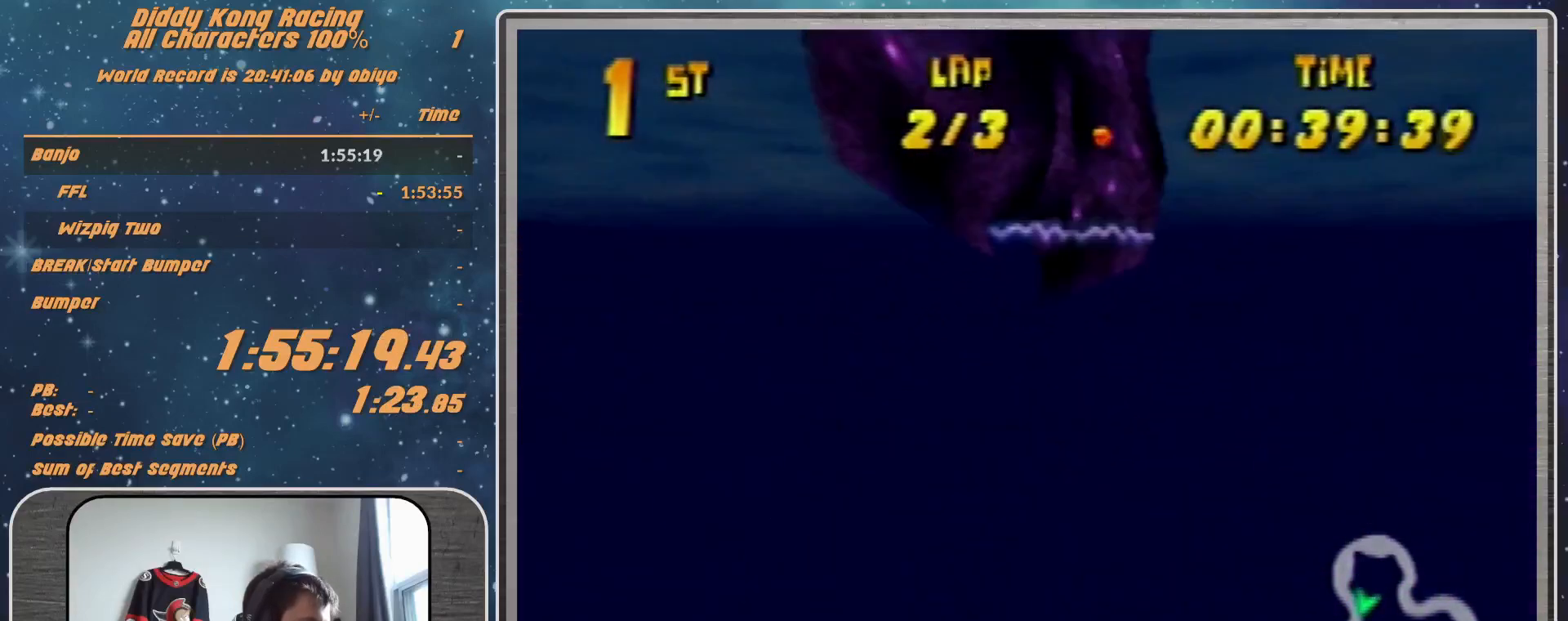
{"buttons": ["R1"], "left_stick": "left", "events": [[67, "left_stick", "up-left"], [333, "left_stick", "left"]]}
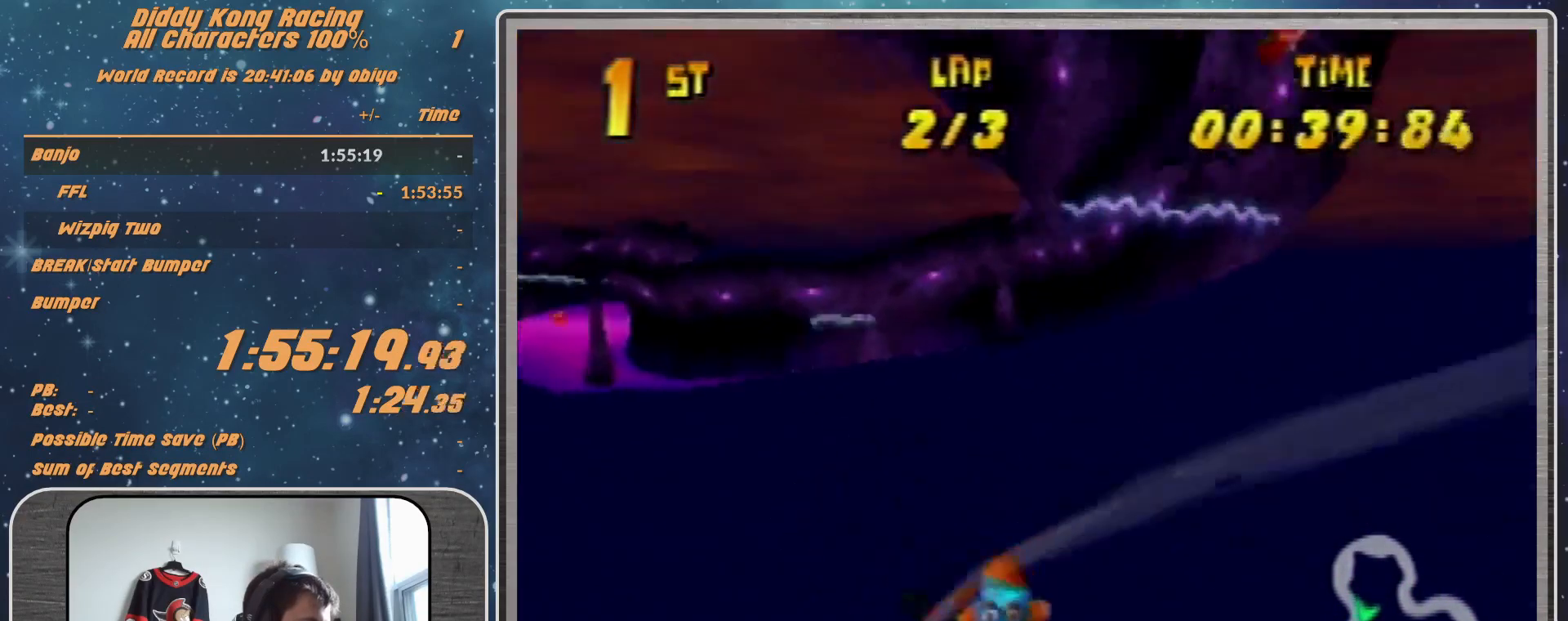
{"buttons": ["R1"], "left_stick": "left", "events": [[33, "R1", "up"], [100, "R1", "down"]]}
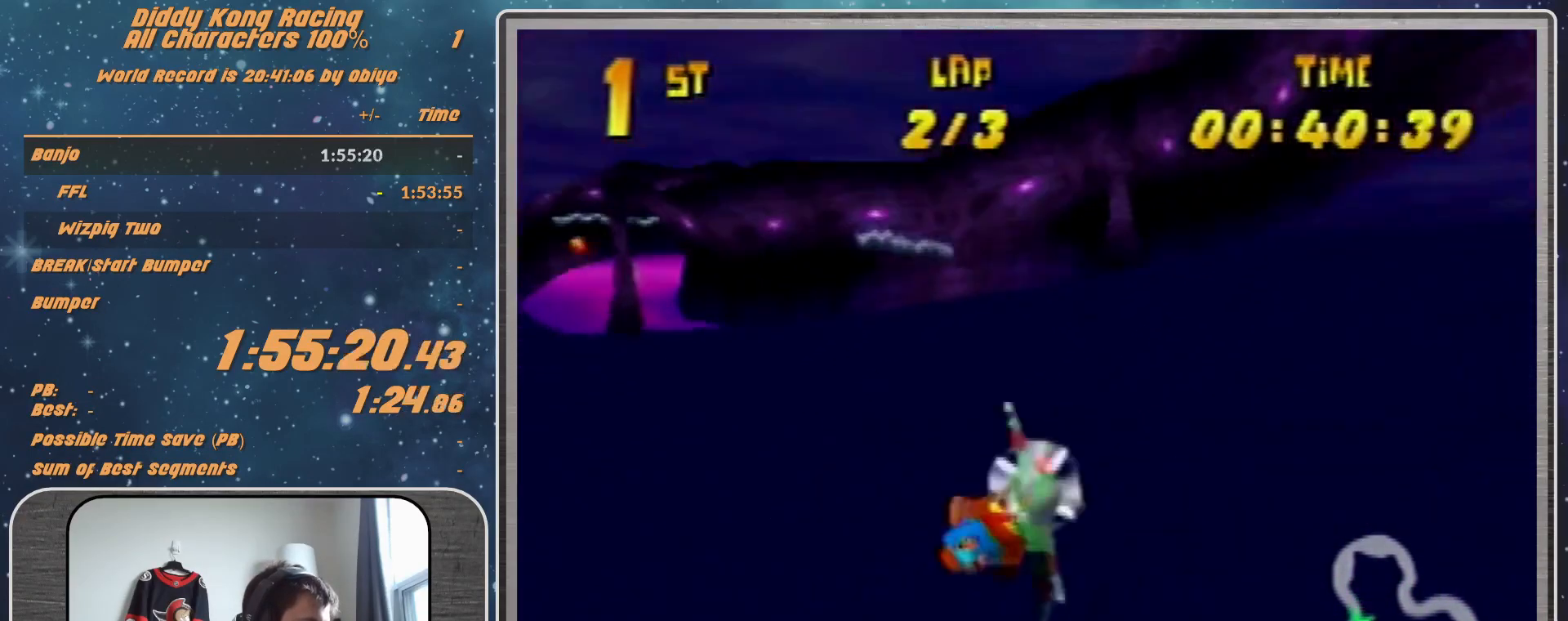
{"buttons": ["R1"], "left_stick": "left", "events": [[33, "R1", "up"], [167, "R1", "down"], [267, "R1", "up"], [367, "R1", "down"]]}
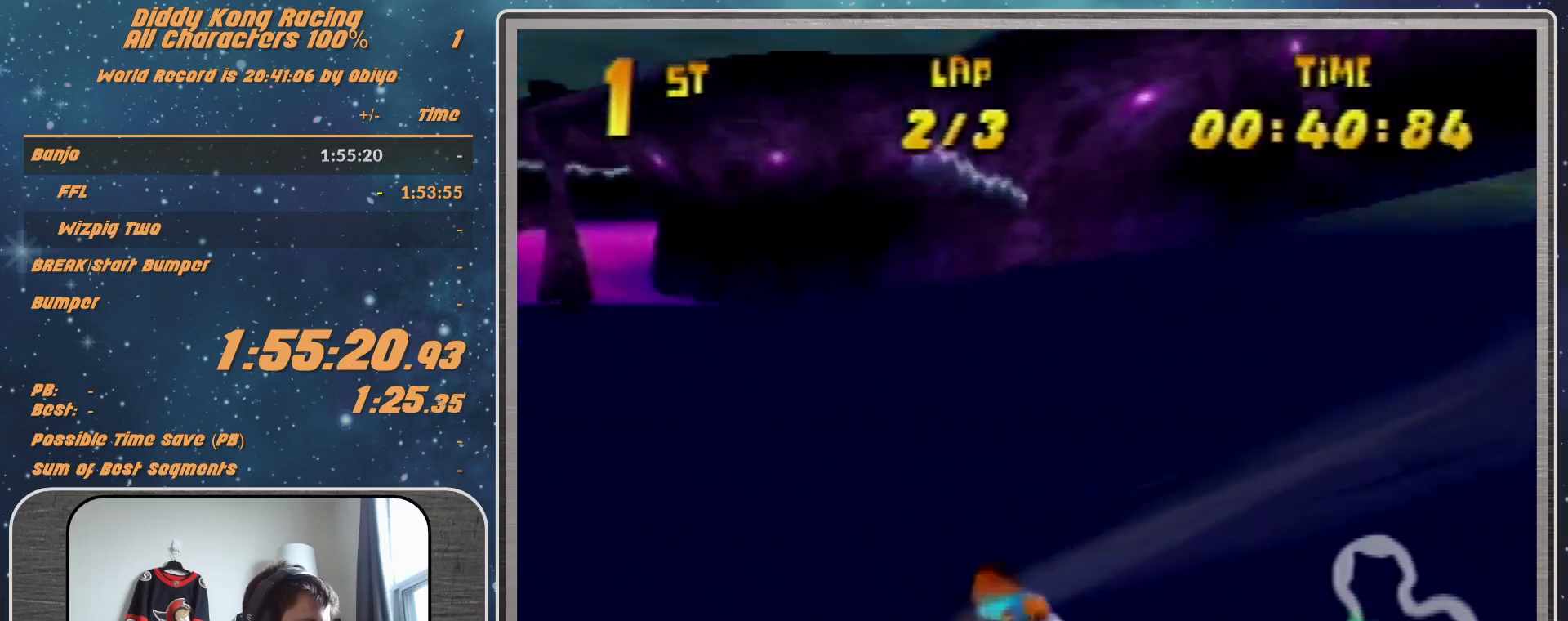
{"buttons": [], "left_stick": "down-left", "events": [[67, "left_stick", "down-left"], [133, "R1", "up"], [233, "left_stick", "center"], [400, "left_stick", "down-left"]]}
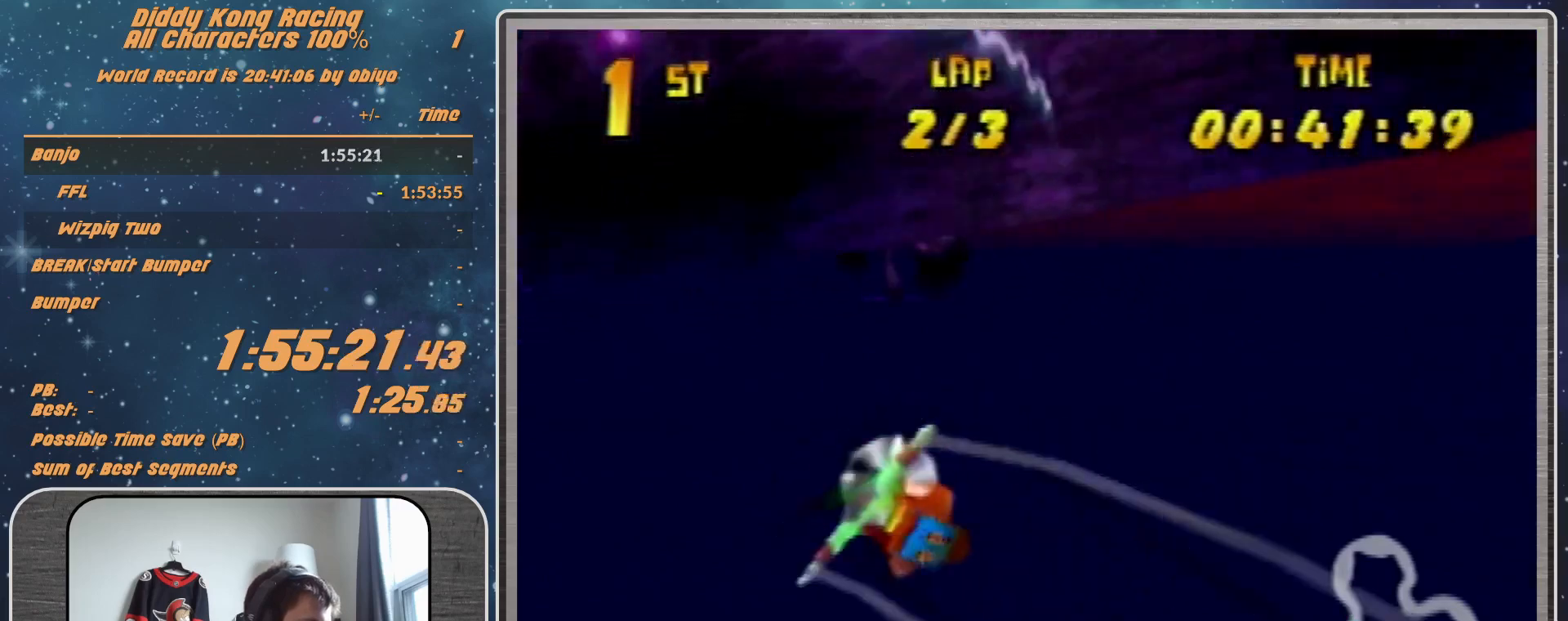
{"buttons": [], "left_stick": "left", "events": [[33, "R1", "down"], [200, "R1", "up"], [200, "left_stick", "left"], [267, "R1", "down"], [467, "R1", "up"]]}
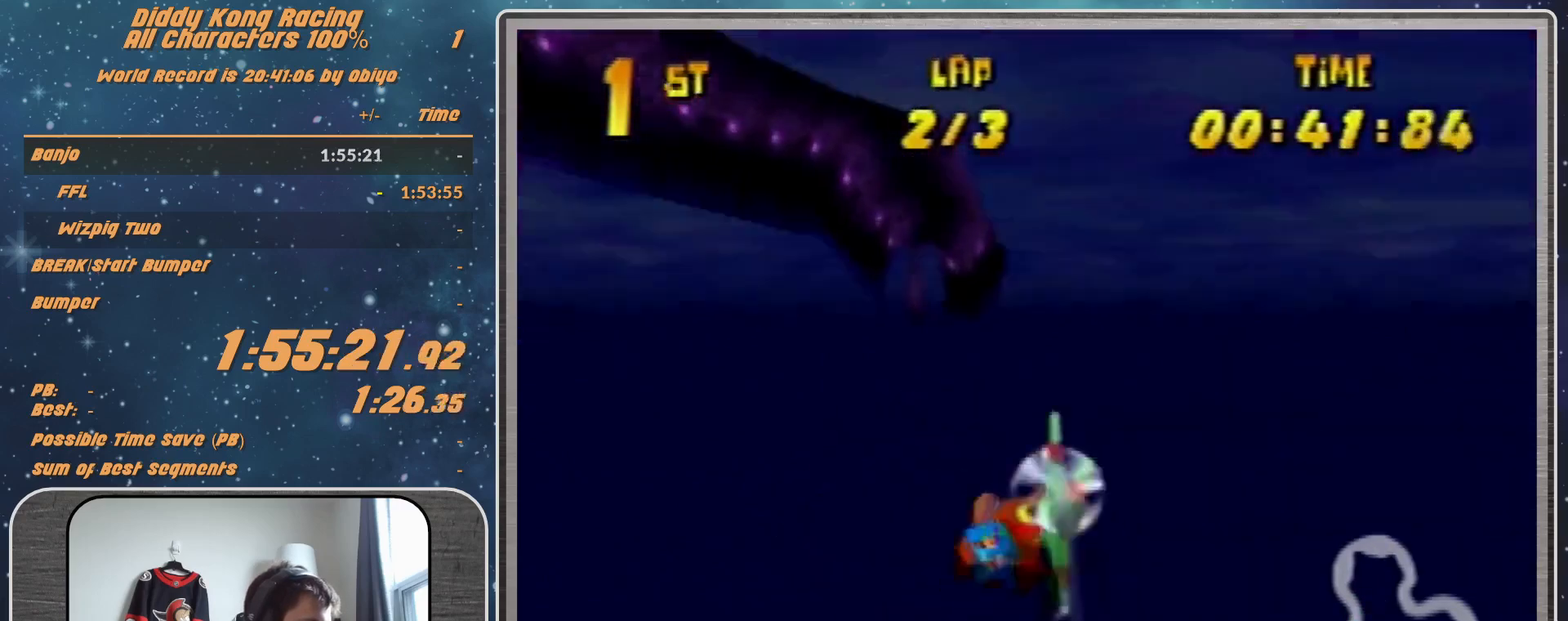
{"buttons": ["R1"], "left_stick": "left", "events": [[400, "R1", "down"], [433, "R1", "up"], [500, "R1", "down"]]}
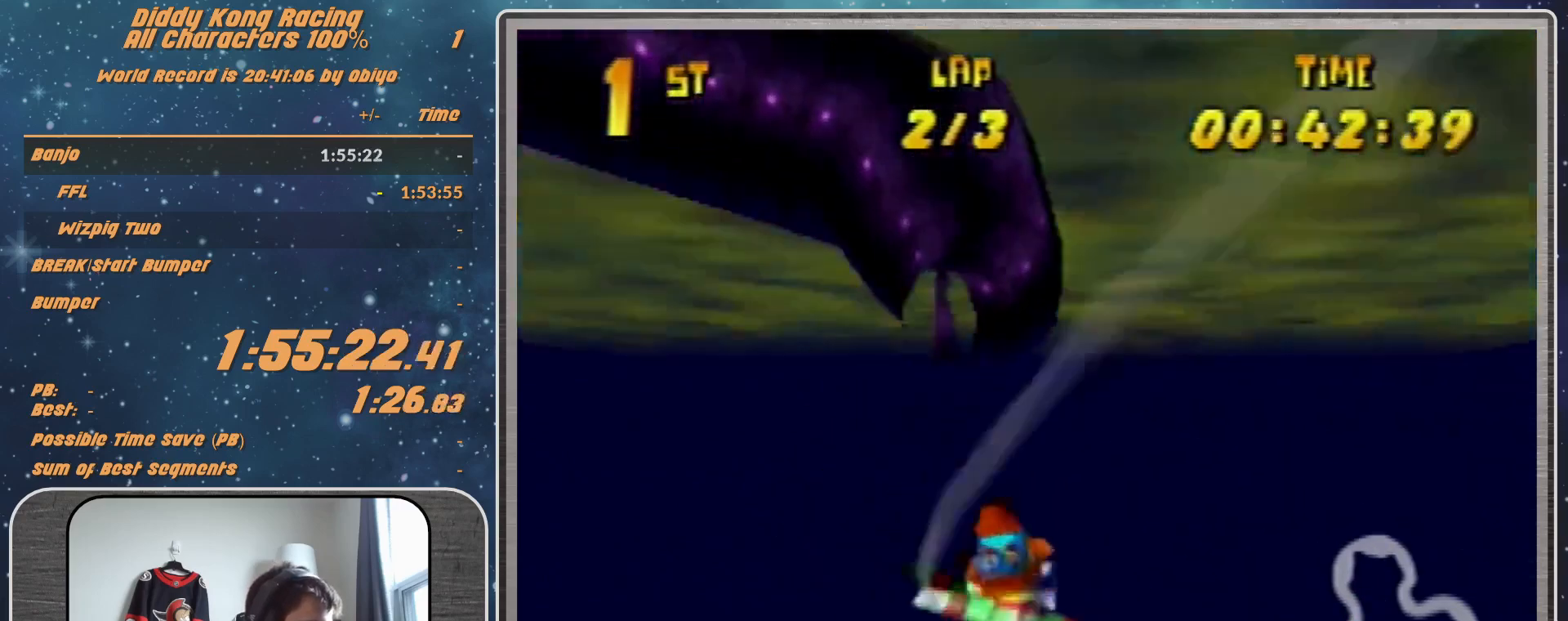
{"buttons": ["R1"], "left_stick": "left", "events": []}
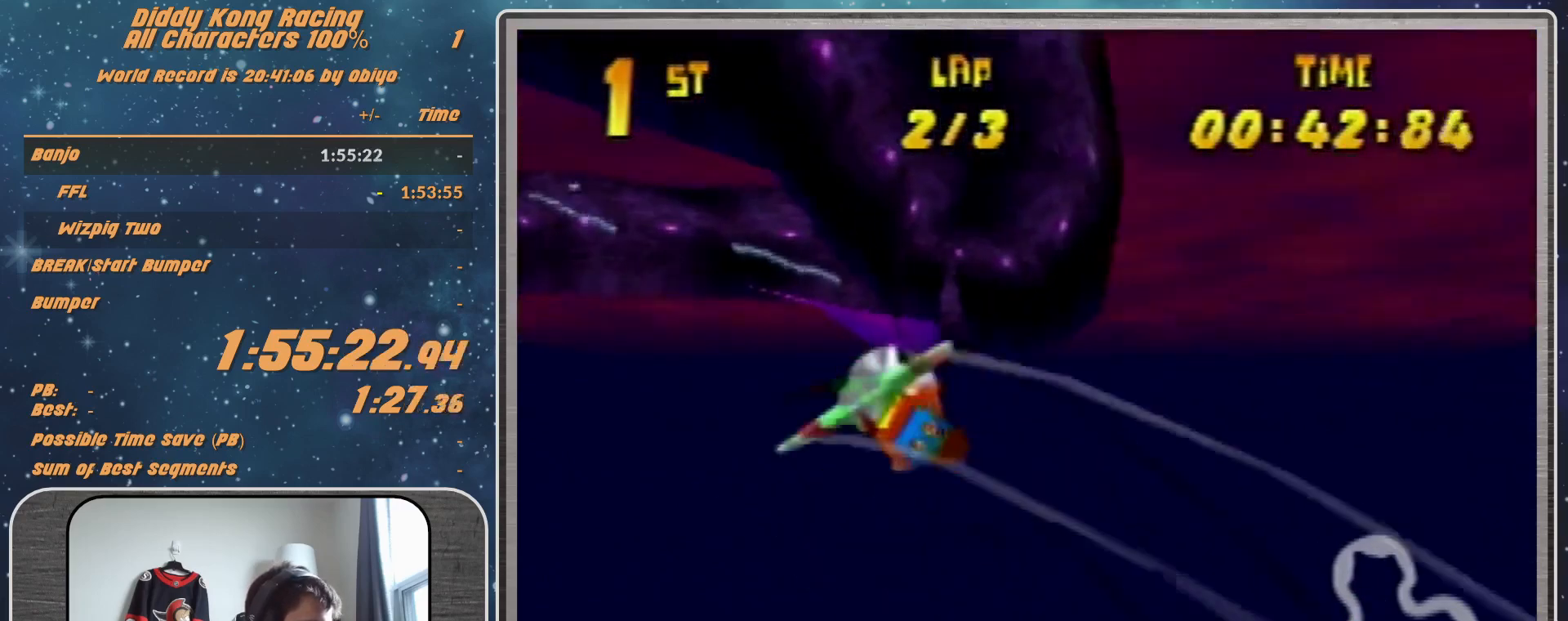
{"buttons": ["R1"], "left_stick": "center", "events": [[467, "left_stick", "center"]]}